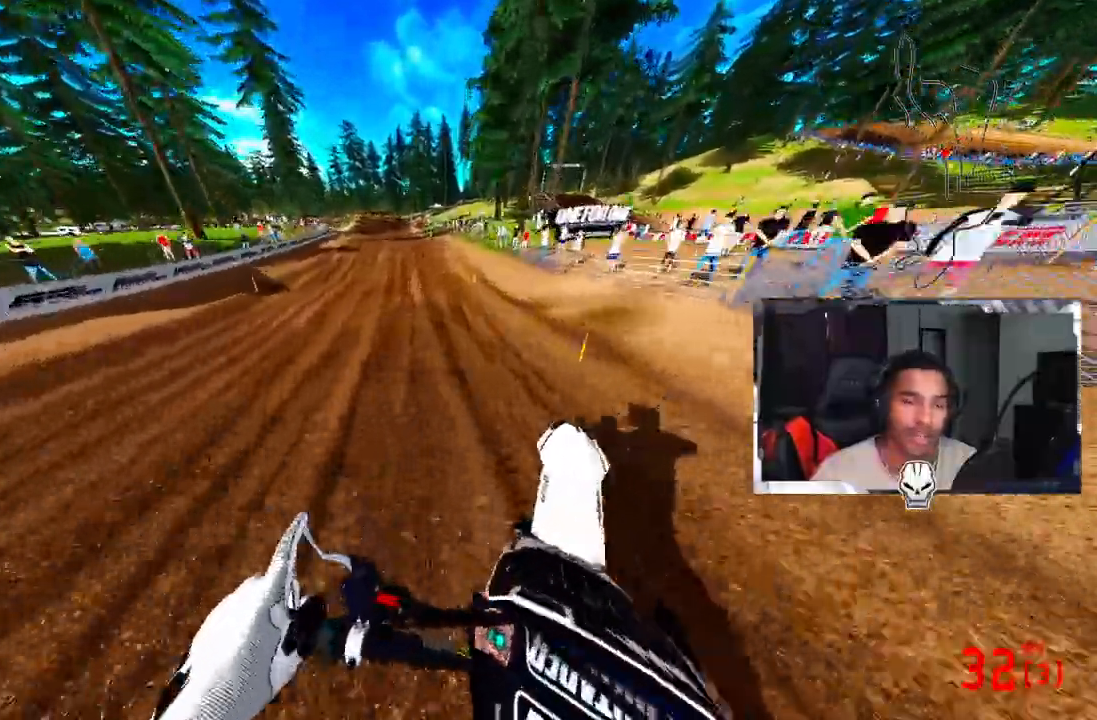
Gameplay with a controller (PlayStation layout); each line is a JSON object with the inputs held at the frame after it. "events" lists button and stick changes between this image and that frame as [ms after this image, input, new state], when the widget could be followed in between.
{"buttons": ["R2"], "left_stick": "center", "right_stick": "up", "events": [[125, "right_stick", "up-right"], [500, "right_stick", "up"]]}
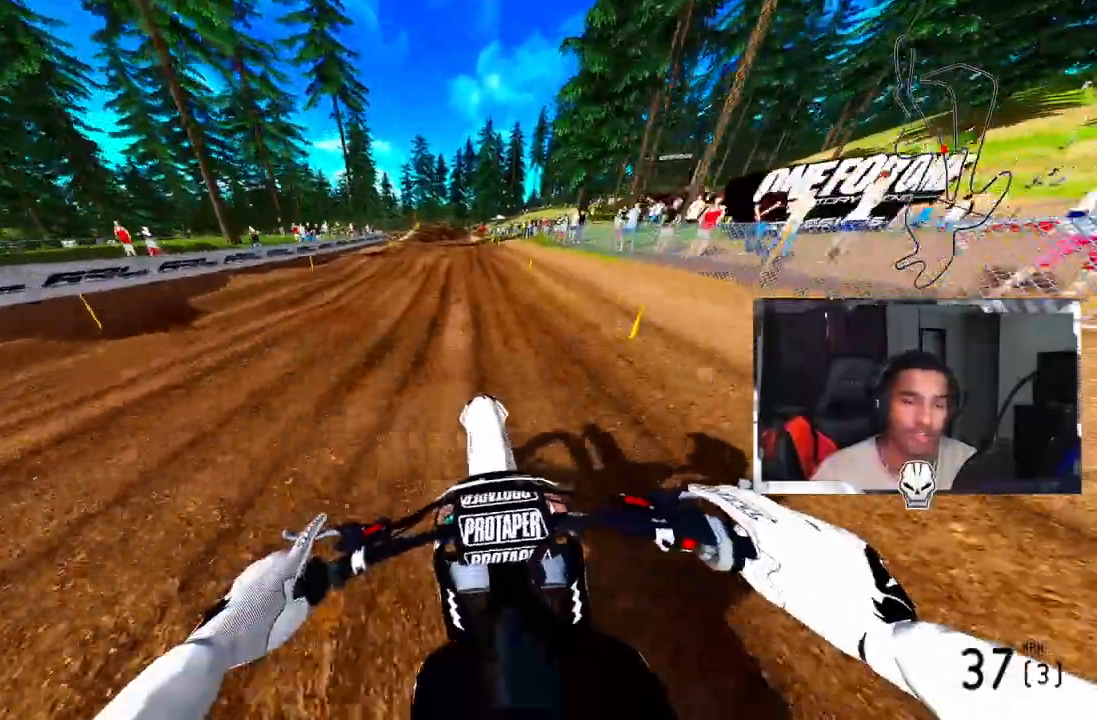
{"buttons": ["R2"], "left_stick": "center", "right_stick": "up", "events": [[167, "right_stick", "center"], [500, "right_stick", "up"]]}
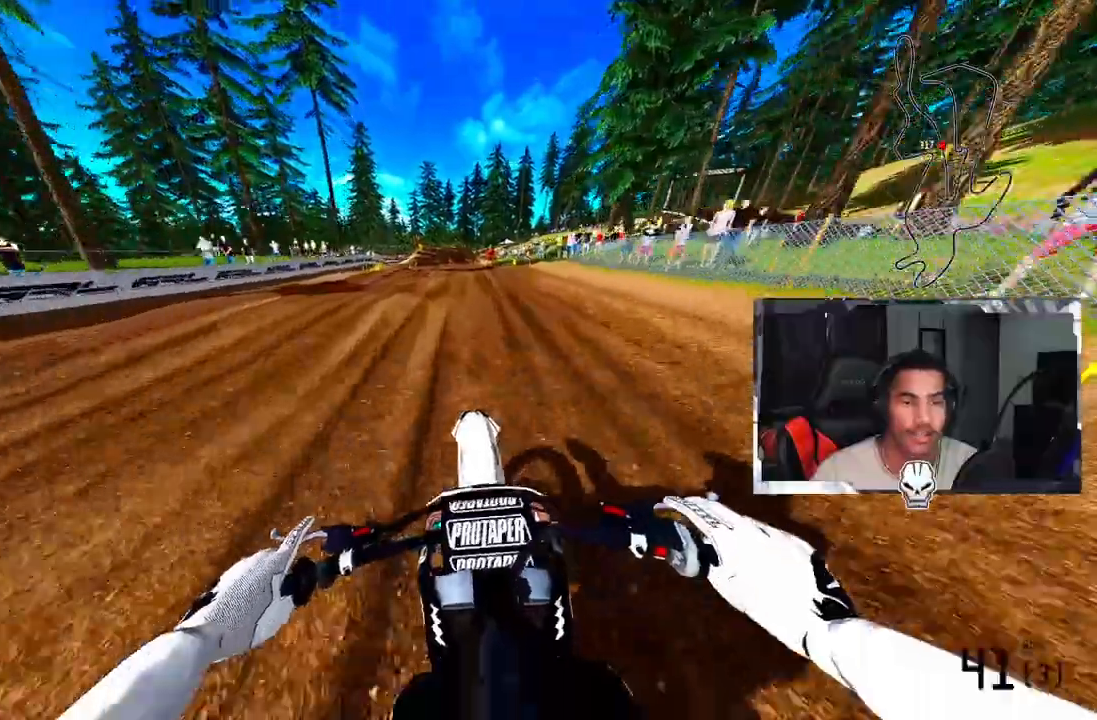
{"buttons": ["R2"], "left_stick": "center", "right_stick": "center", "events": [[250, "right_stick", "center"]]}
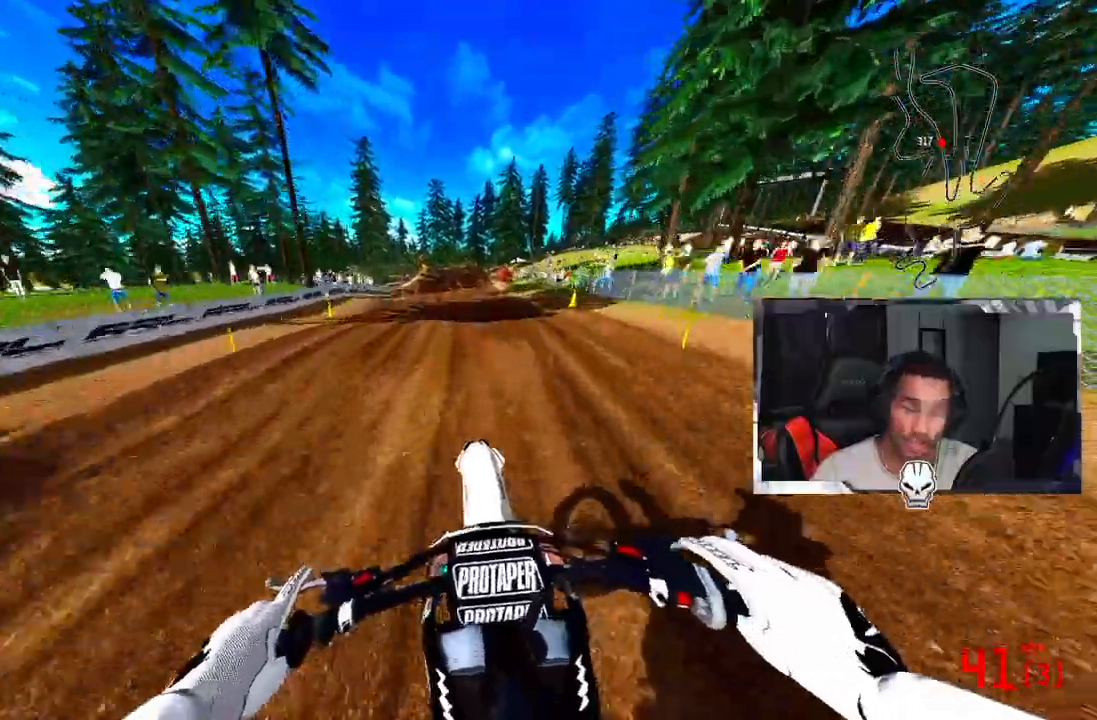
{"buttons": ["R2"], "left_stick": "center", "right_stick": "center", "events": []}
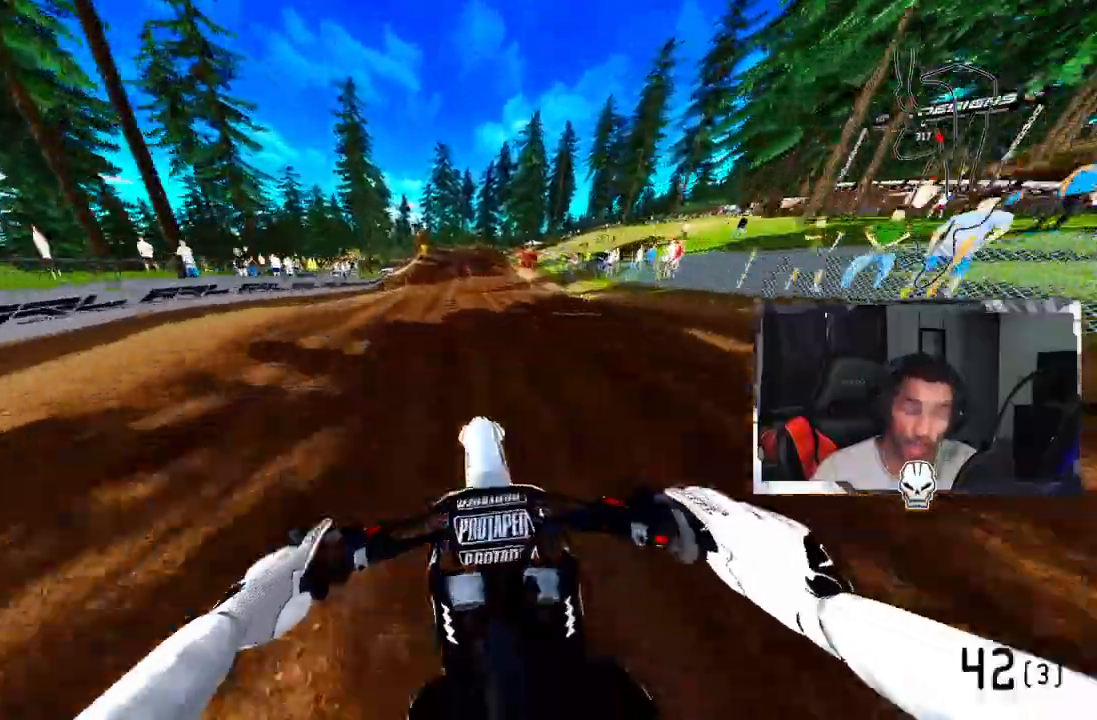
{"buttons": ["R2"], "left_stick": "center", "right_stick": "center", "events": [[375, "R3", "down"], [458, "R3", "up"]]}
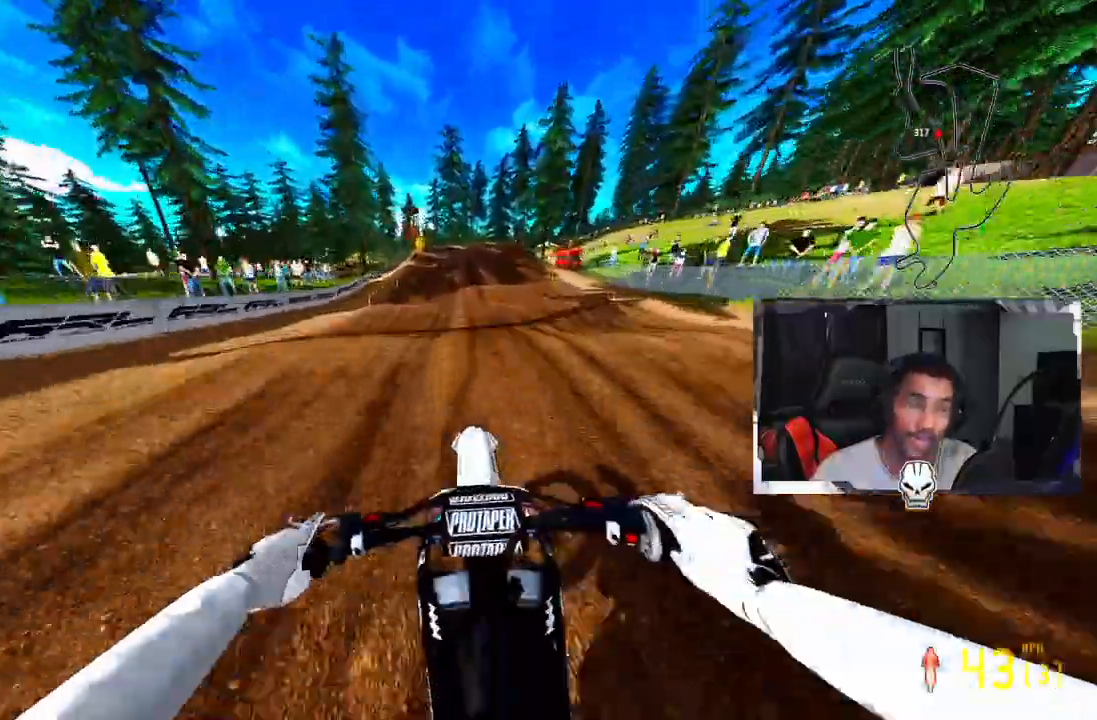
{"buttons": ["R2"], "left_stick": "center", "right_stick": "center", "events": []}
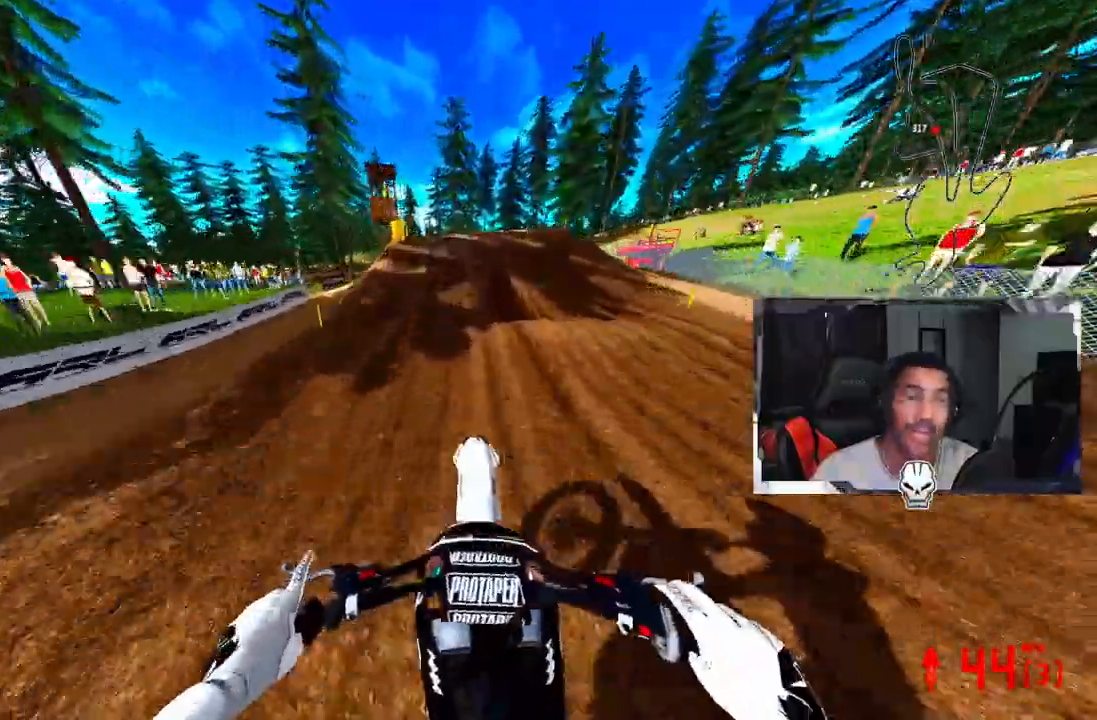
{"buttons": [], "left_stick": "center", "right_stick": "center", "events": [[375, "R2", "up"]]}
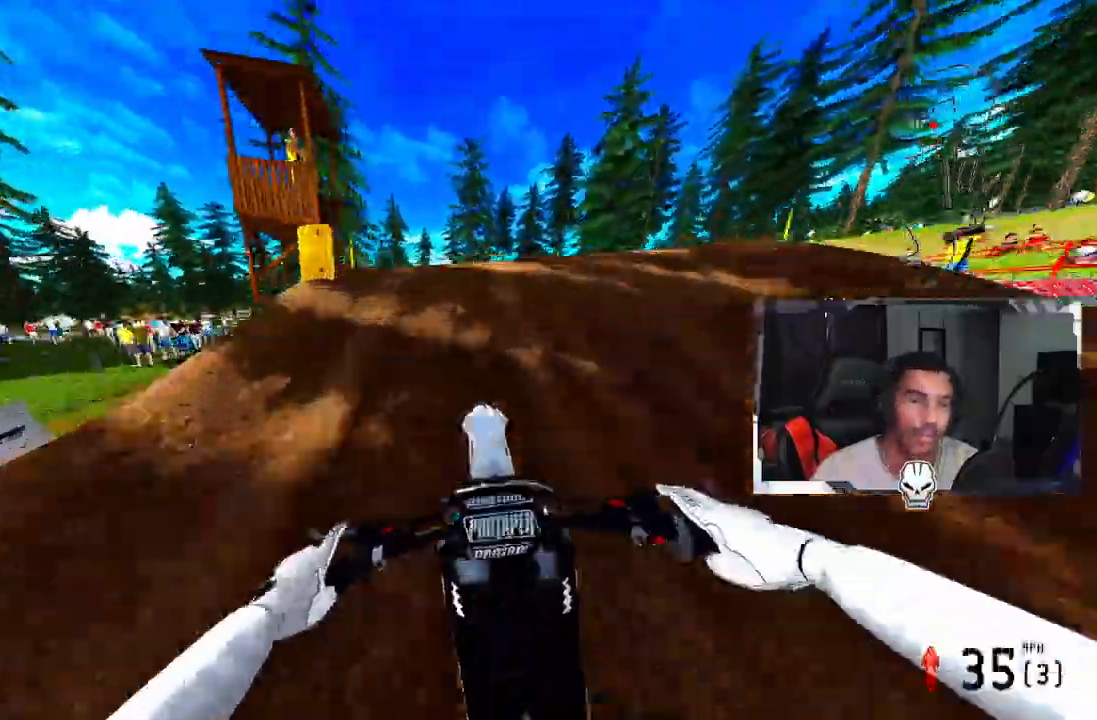
{"buttons": [], "left_stick": "center", "right_stick": "center", "events": [[125, "TRIANGLE", "down"], [208, "TRIANGLE", "up"]]}
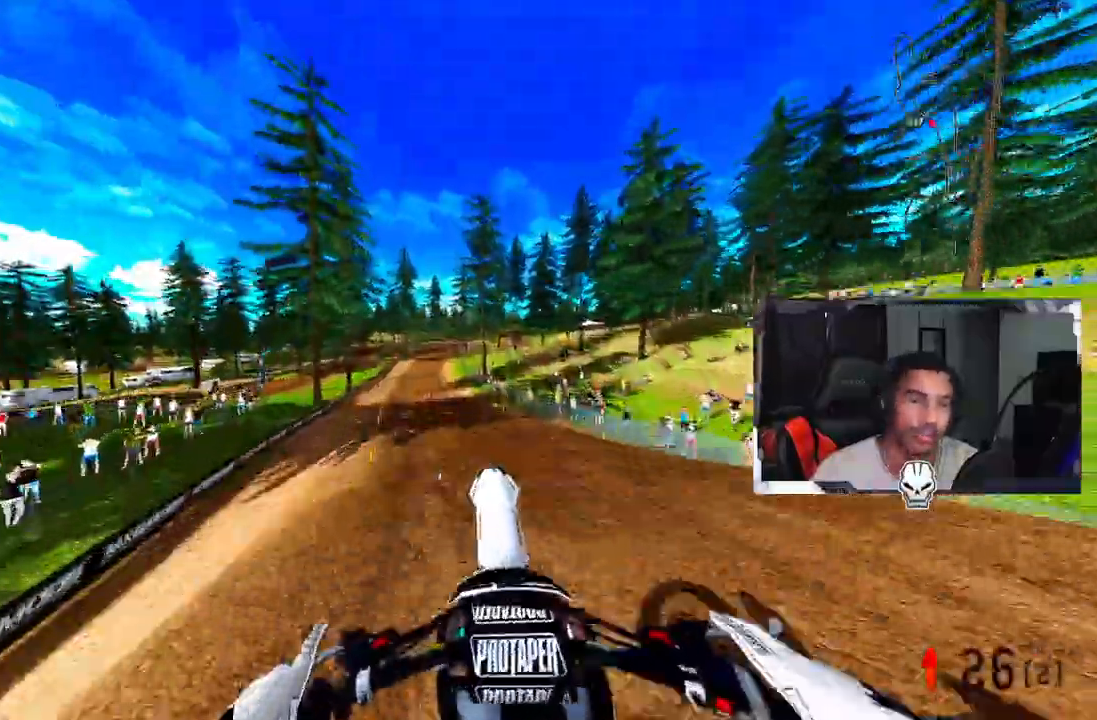
{"buttons": ["R2"], "left_stick": "center", "right_stick": "center", "events": [[292, "R2", "down"]]}
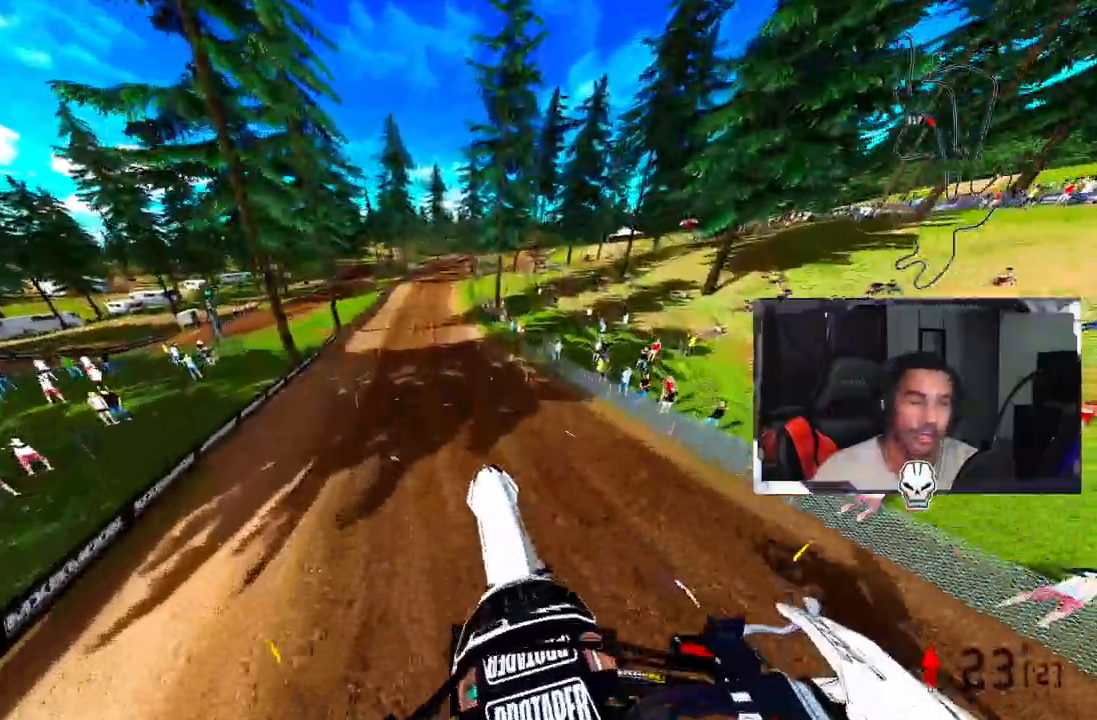
{"buttons": ["R2"], "left_stick": "center", "right_stick": "up", "events": [[167, "right_stick", "up"]]}
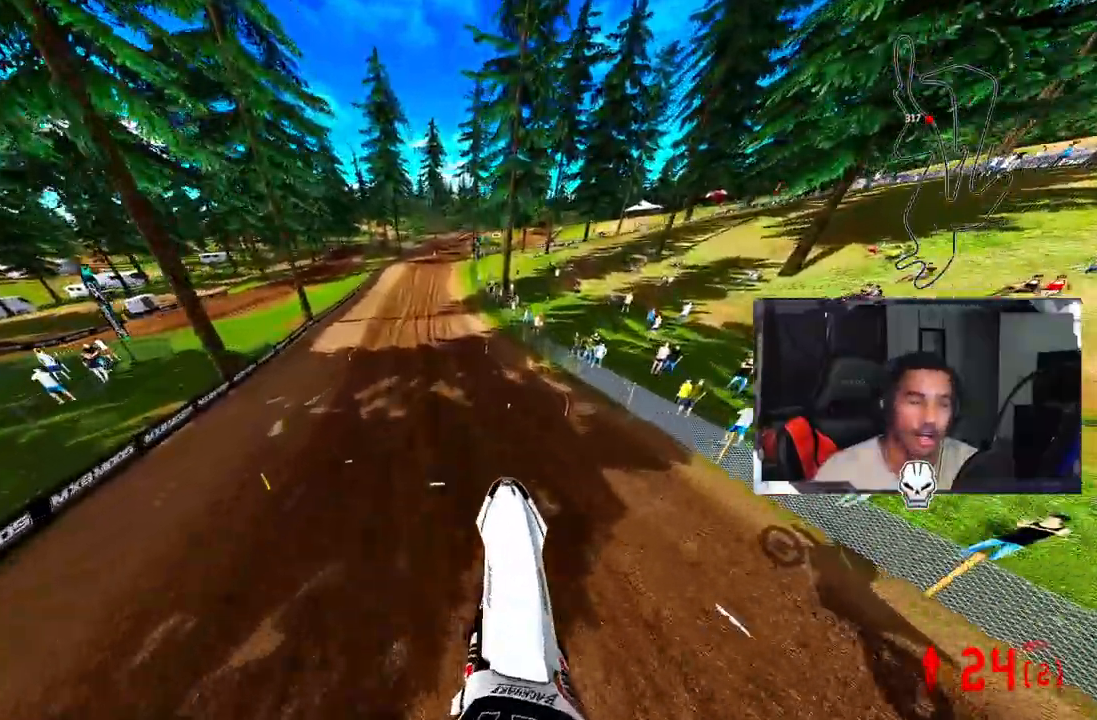
{"buttons": ["R2"], "left_stick": "center", "right_stick": "center", "events": [[417, "right_stick", "center"]]}
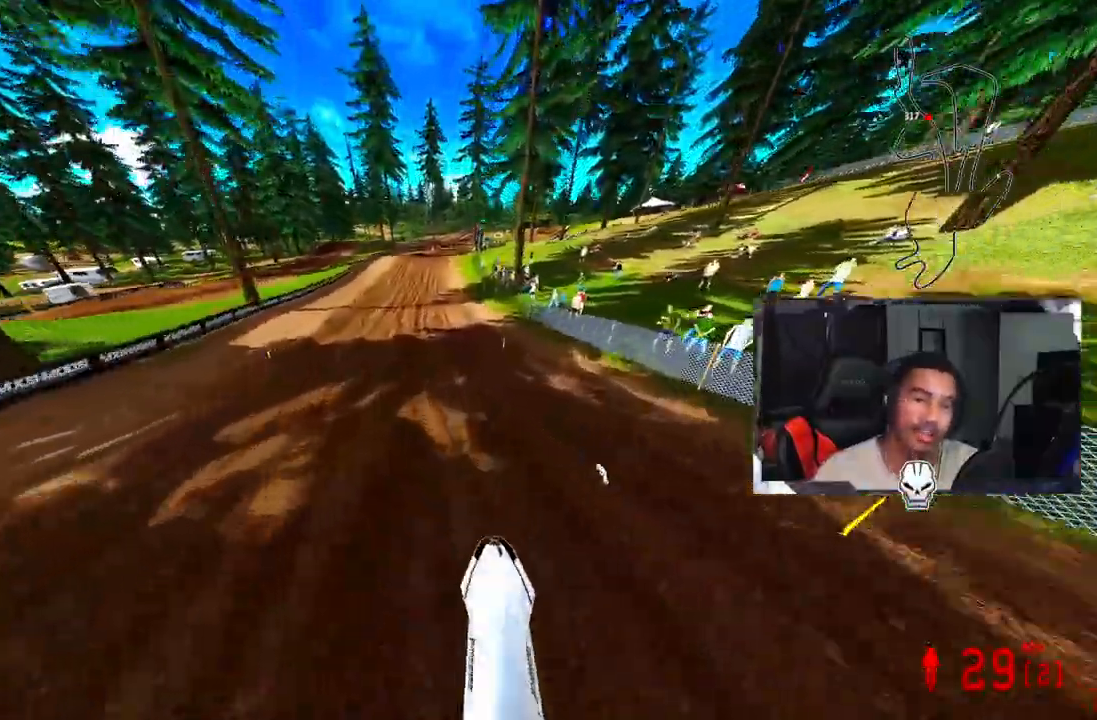
{"buttons": ["R2"], "left_stick": "center", "right_stick": "up", "events": [[83, "R3", "down"], [167, "R3", "up"], [292, "right_stick", "up"]]}
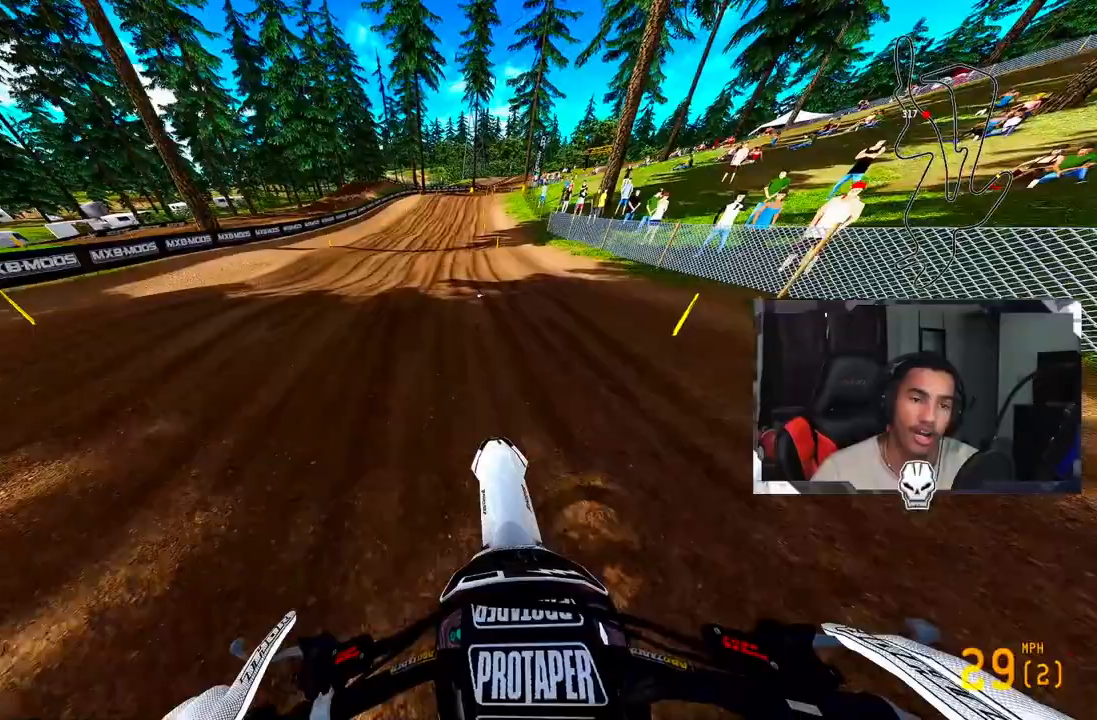
{"buttons": ["R2"], "left_stick": "center", "right_stick": "center", "events": [[333, "right_stick", "center"], [375, "R3", "down"], [500, "R3", "up"]]}
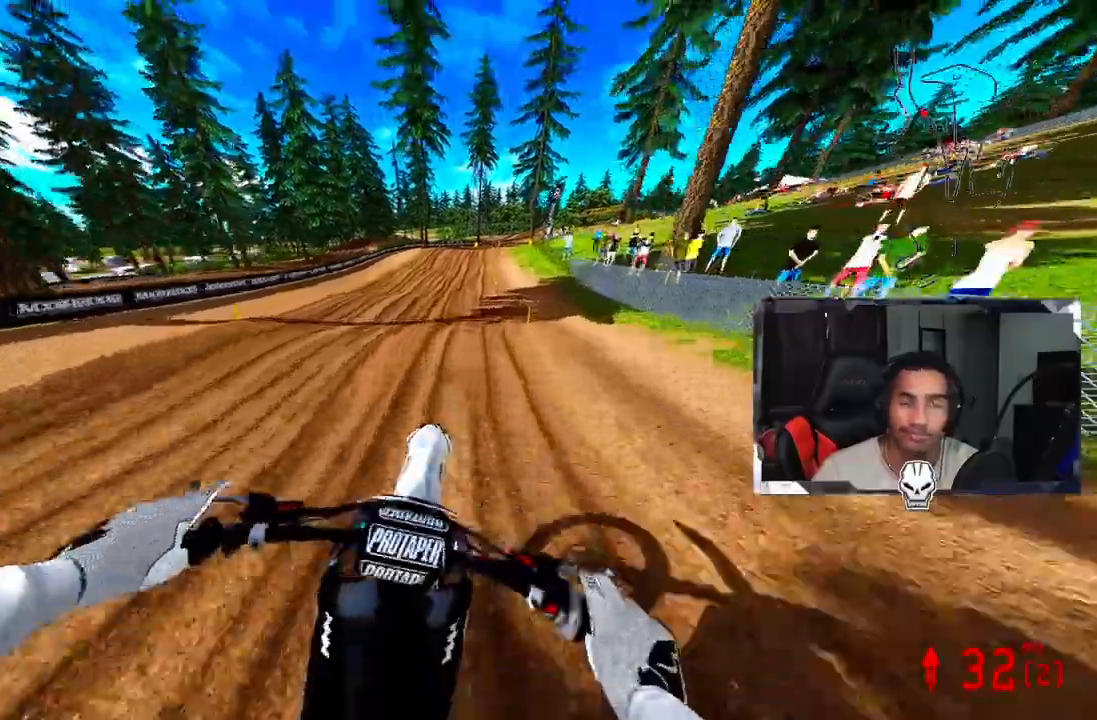
{"buttons": ["R2"], "left_stick": "center", "right_stick": "center", "events": []}
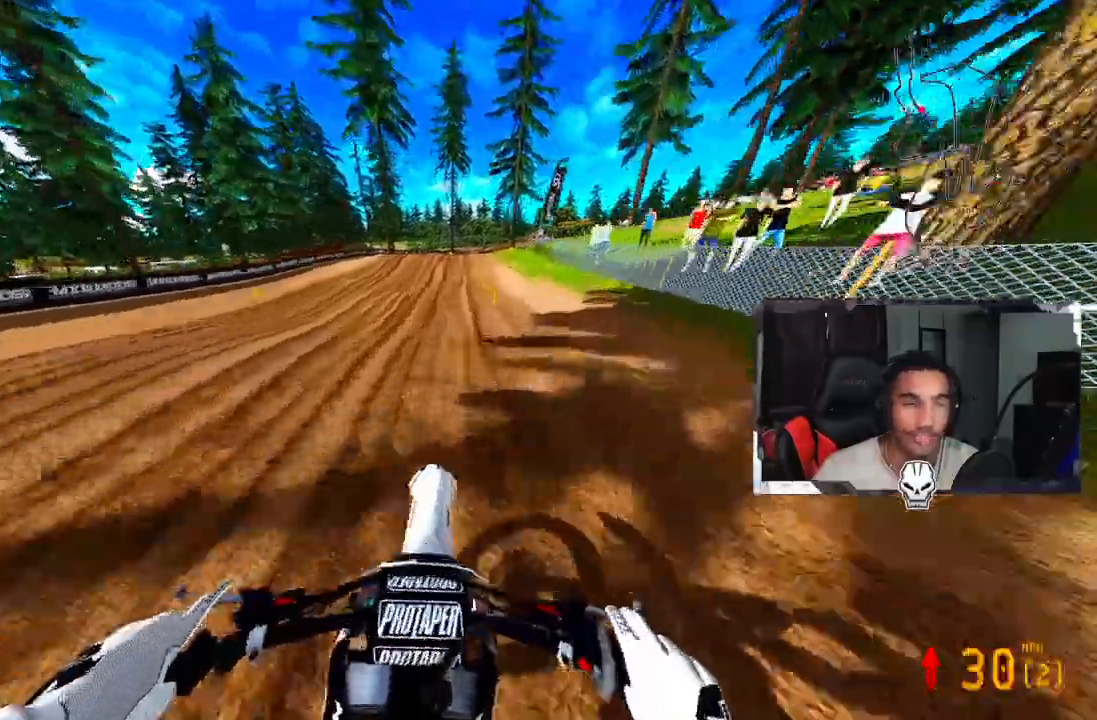
{"buttons": ["R2"], "left_stick": "center", "right_stick": "center", "events": []}
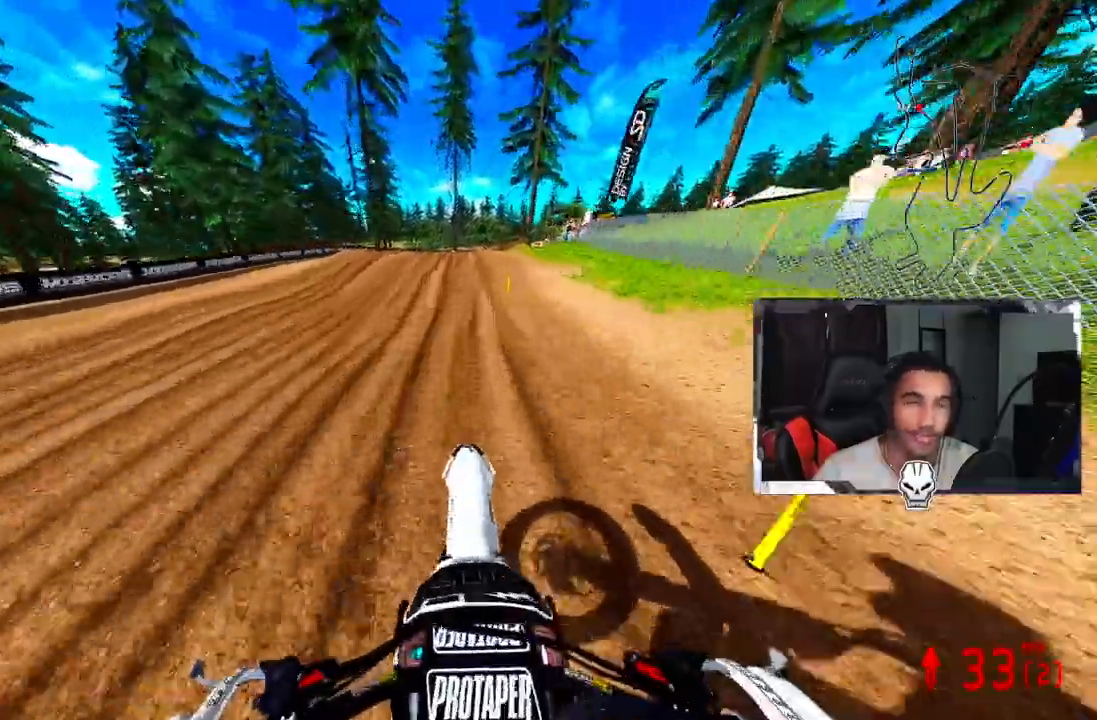
{"buttons": ["R2"], "left_stick": "center", "right_stick": "up", "events": [[500, "right_stick", "up"]]}
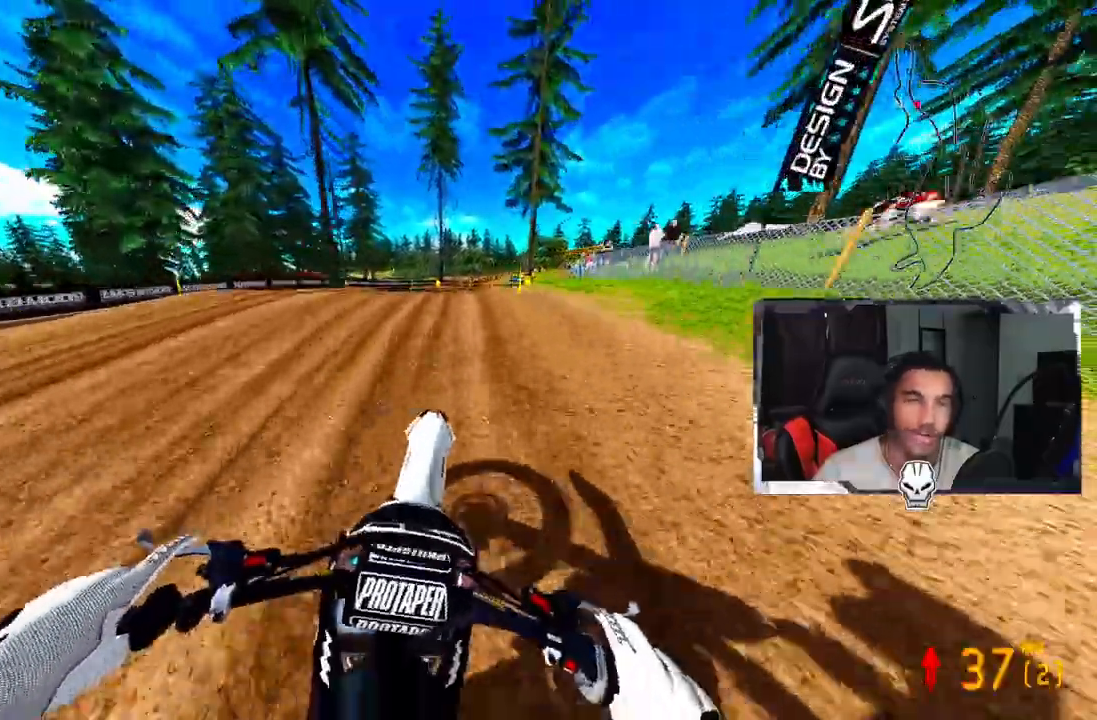
{"buttons": ["R2"], "left_stick": "center", "right_stick": "up", "events": []}
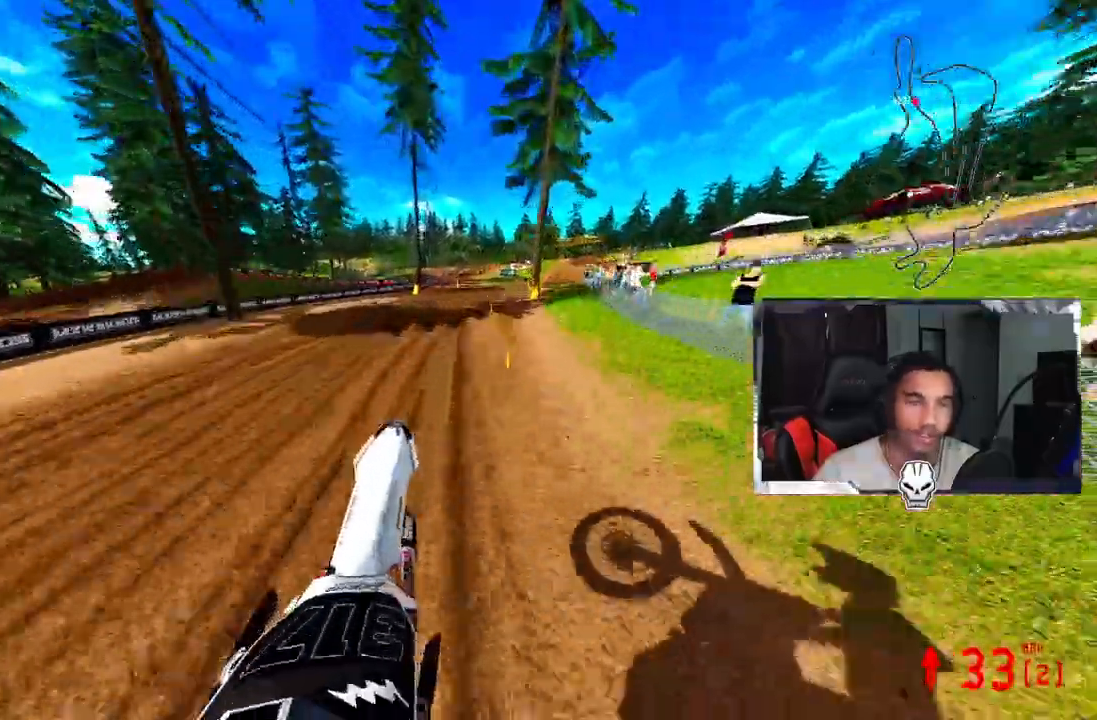
{"buttons": ["R2"], "left_stick": "center", "right_stick": "up", "events": [[208, "CROSS", "down"], [292, "CROSS", "up"]]}
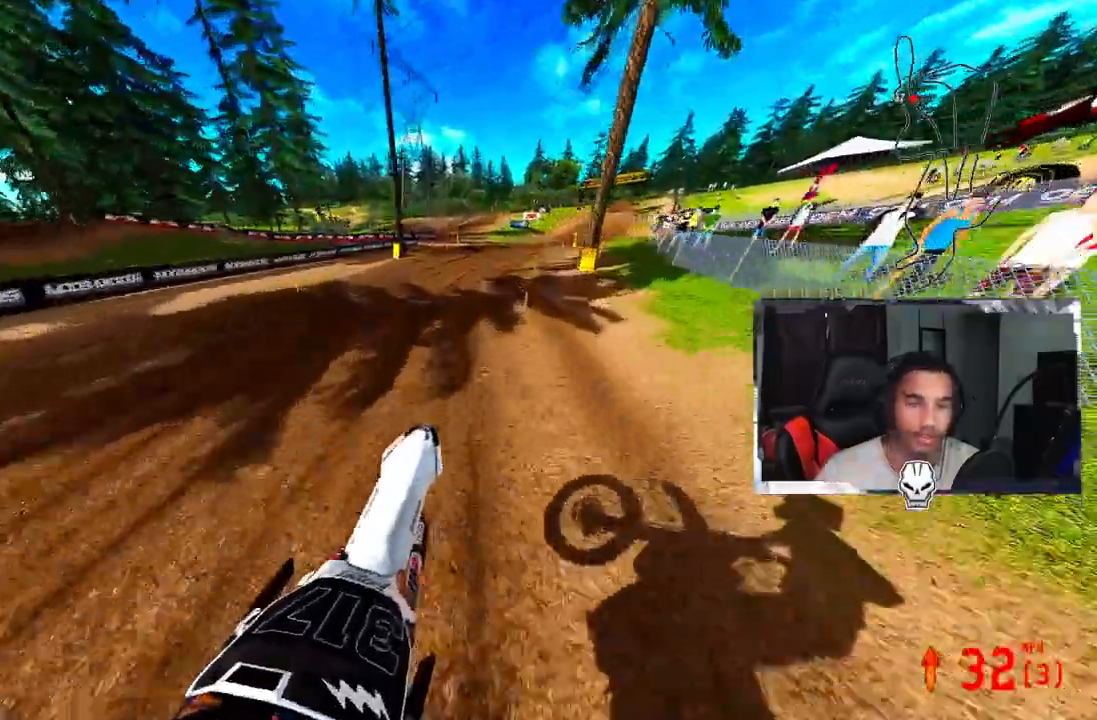
{"buttons": ["R2"], "left_stick": "up", "right_stick": "up", "events": [[500, "left_stick", "up"]]}
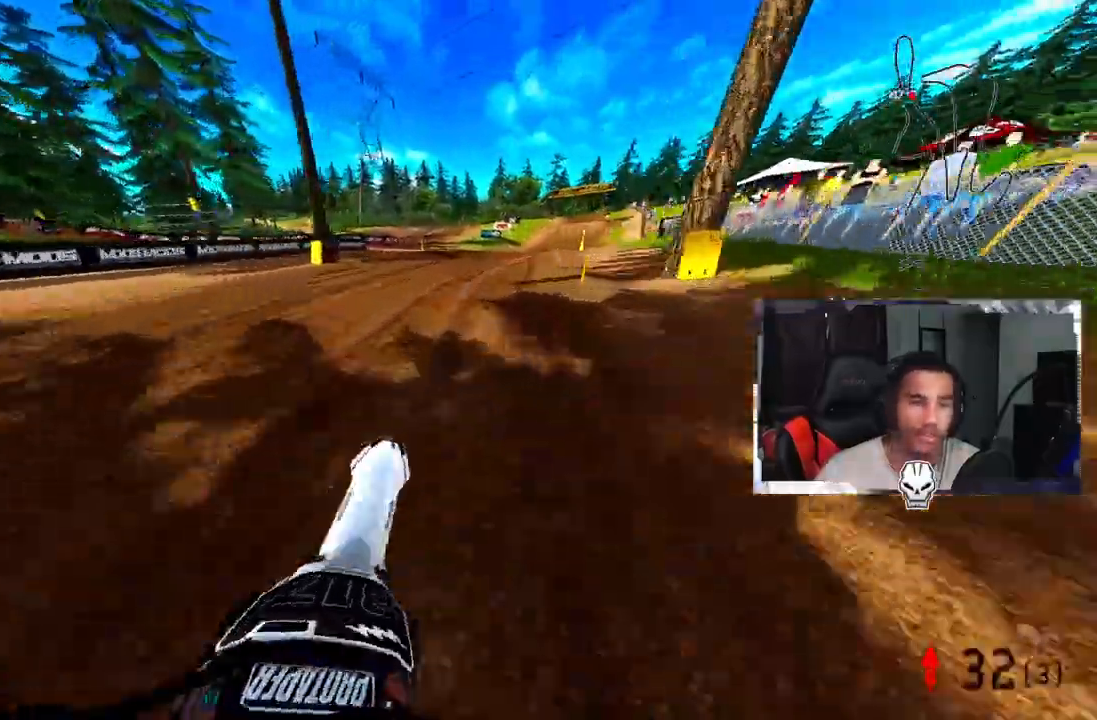
{"buttons": ["R2"], "left_stick": "up-right", "right_stick": "down-left", "events": [[208, "left_stick", "up-right"], [208, "right_stick", "center"], [417, "right_stick", "down-left"]]}
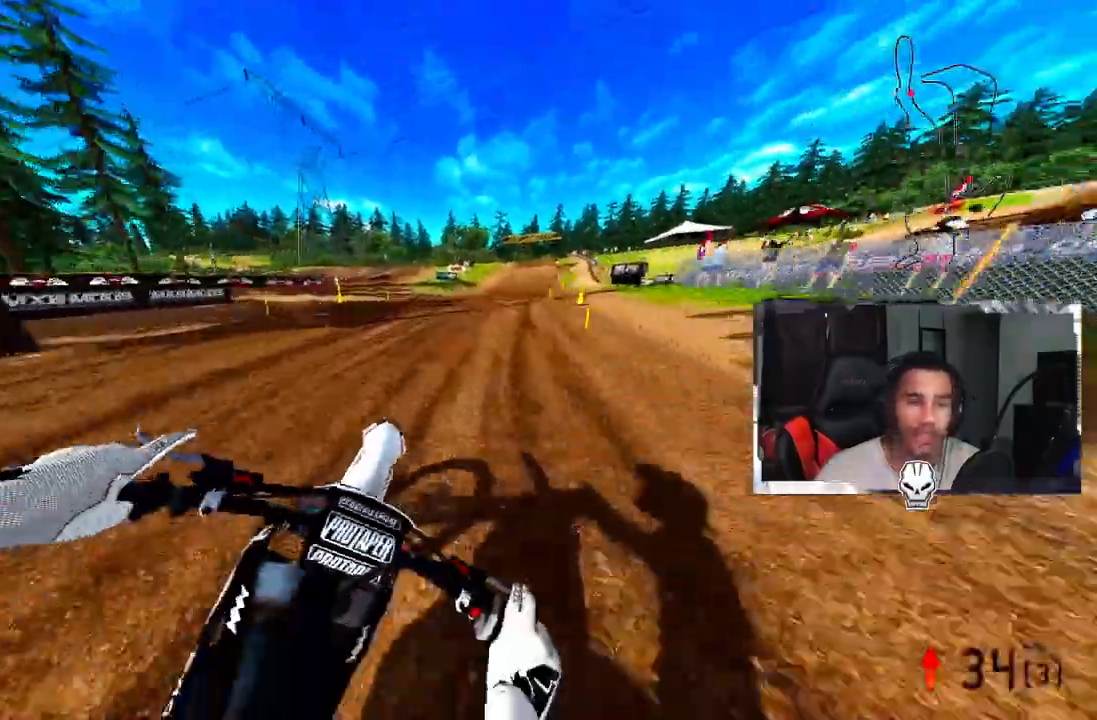
{"buttons": ["R2"], "left_stick": "up-right", "right_stick": "down-left", "events": []}
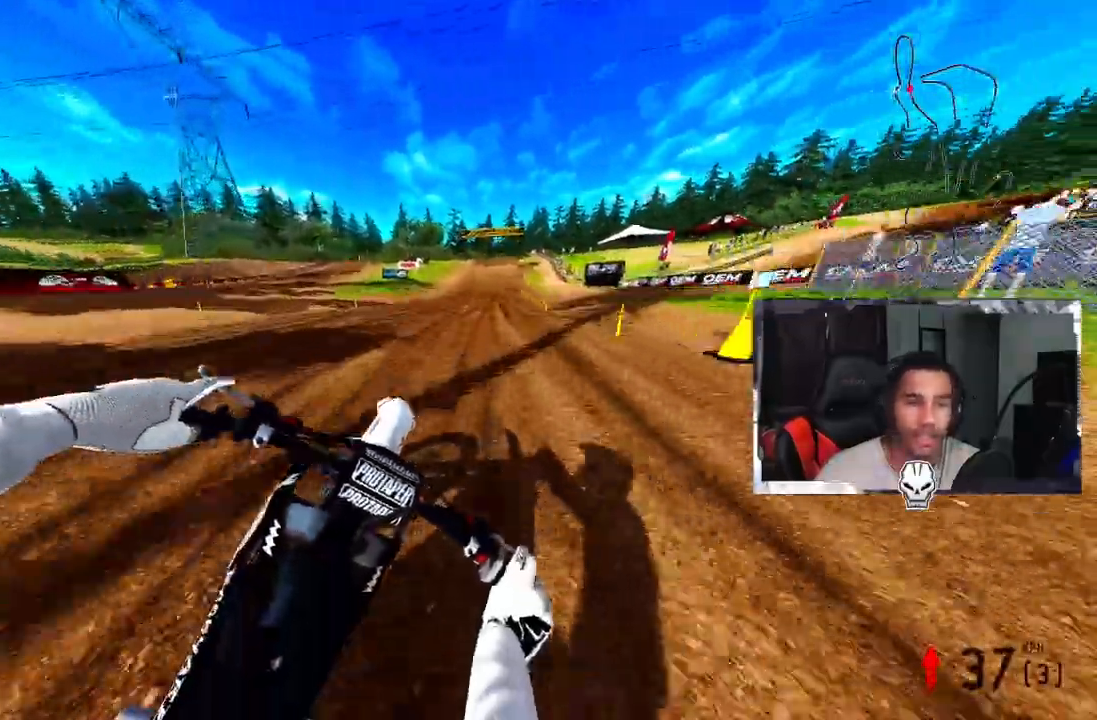
{"buttons": ["R2"], "left_stick": "center", "right_stick": "down-left", "events": [[500, "left_stick", "center"]]}
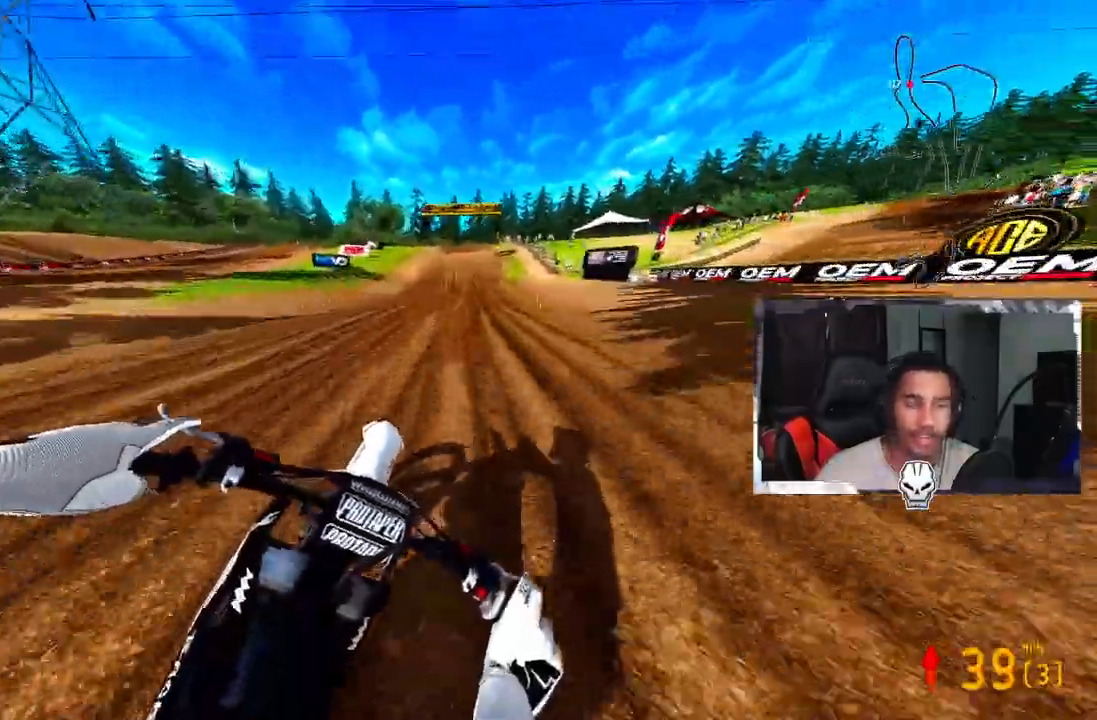
{"buttons": ["R2"], "left_stick": "center", "right_stick": "down-left", "events": []}
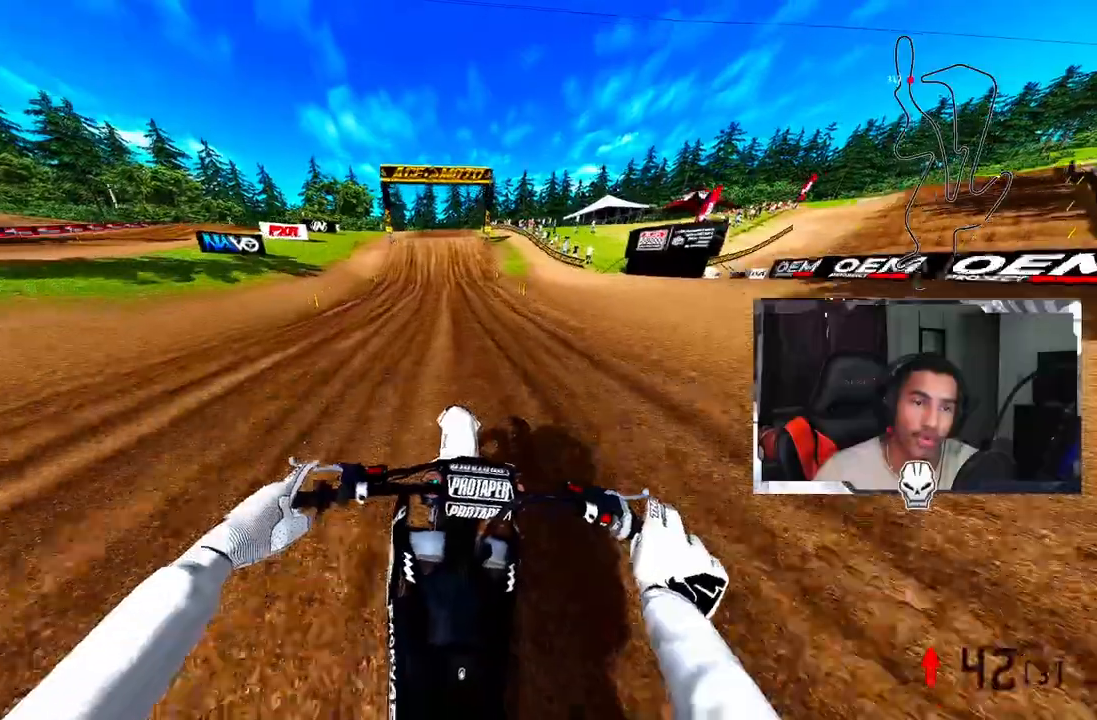
{"buttons": ["R2"], "left_stick": "center", "right_stick": "down-left", "events": []}
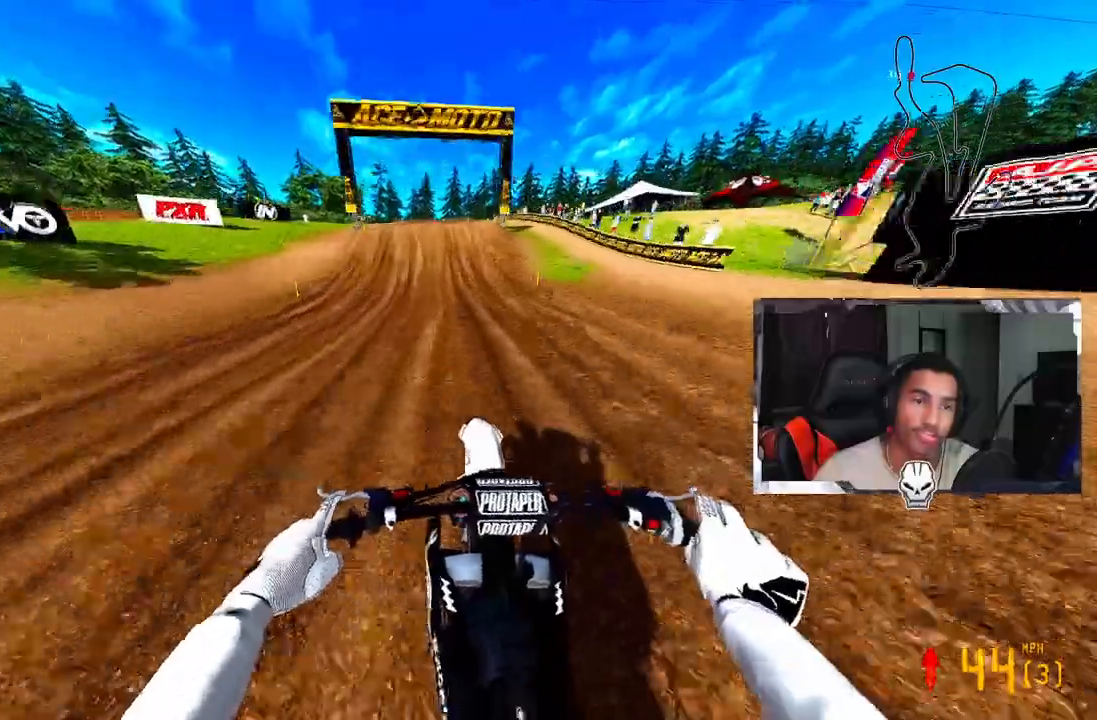
{"buttons": ["R2"], "left_stick": "center", "right_stick": "down-left", "events": []}
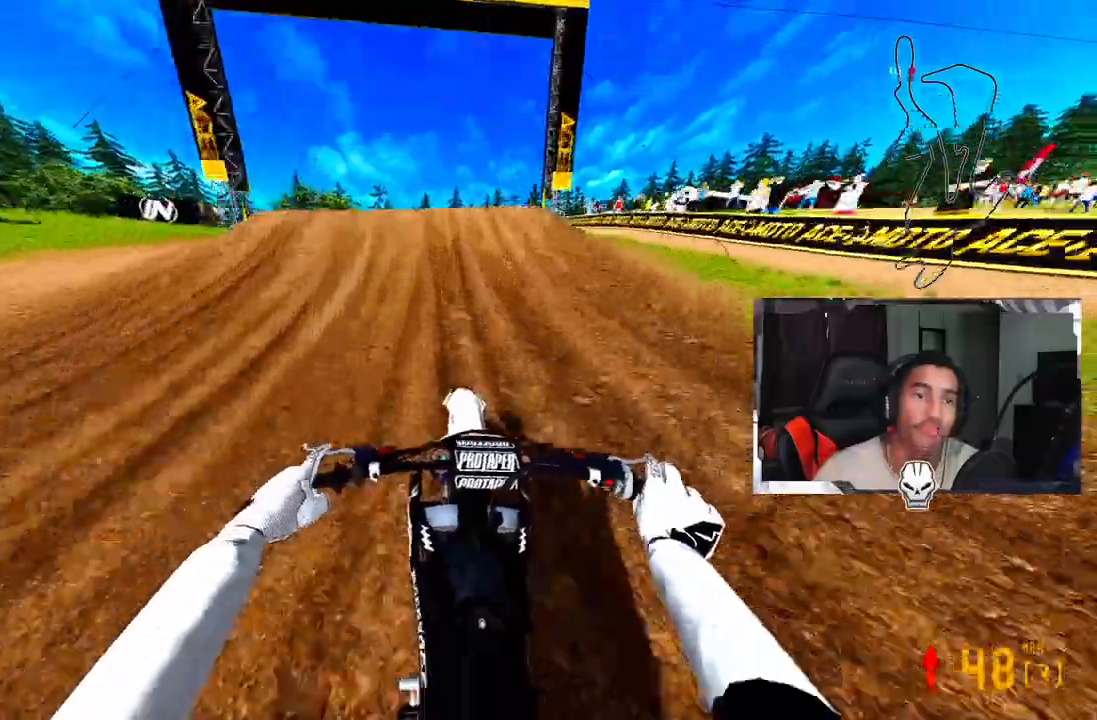
{"buttons": ["R2"], "left_stick": "left", "right_stick": "right", "events": [[125, "right_stick", "down"], [167, "R3", "down"], [208, "left_stick", "left"], [250, "R3", "up"], [333, "R3", "down"], [333, "right_stick", "right"], [500, "R3", "up"]]}
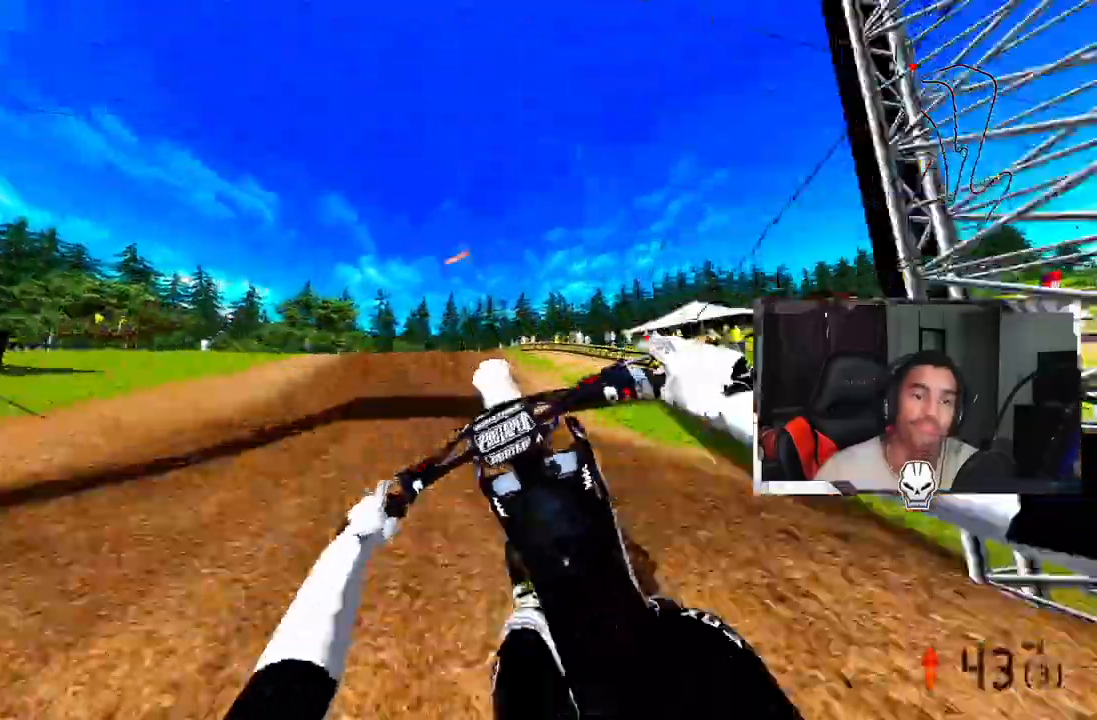
{"buttons": ["R2"], "left_stick": "left", "right_stick": "right", "events": []}
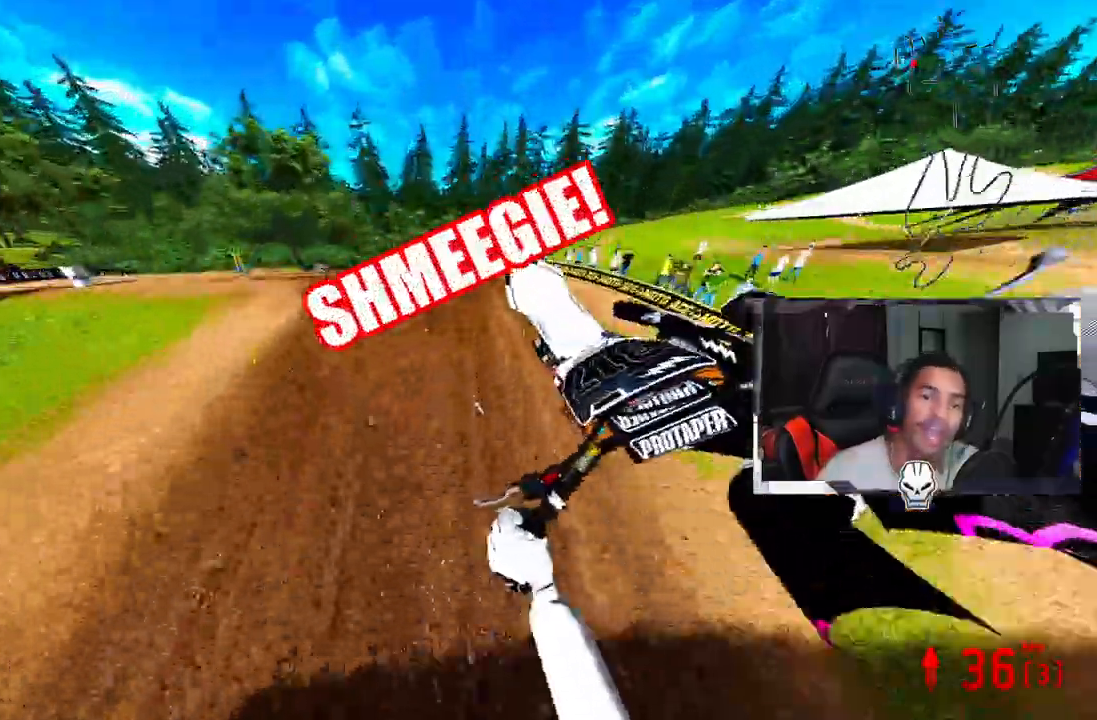
{"buttons": ["R2"], "left_stick": "up-right", "right_stick": "left", "events": [[333, "left_stick", "center"], [333, "right_stick", "center"], [417, "left_stick", "up-right"], [417, "right_stick", "left"]]}
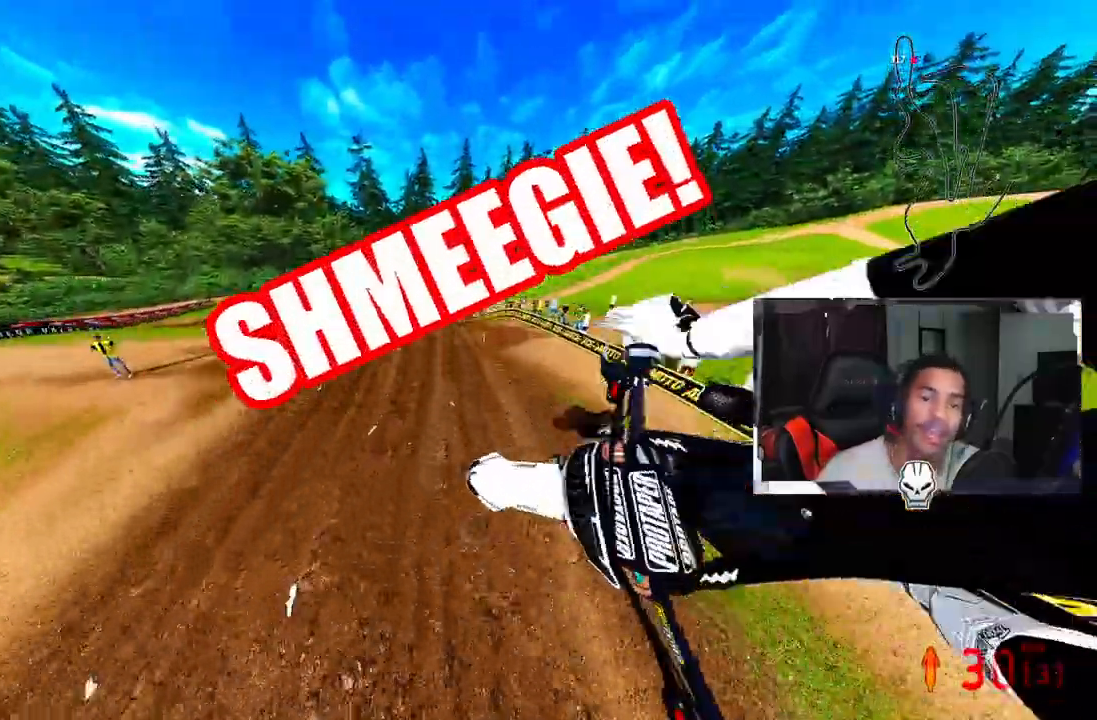
{"buttons": ["R2"], "left_stick": "up-left", "right_stick": "up-left", "events": [[333, "left_stick", "up-left"], [500, "right_stick", "up-left"]]}